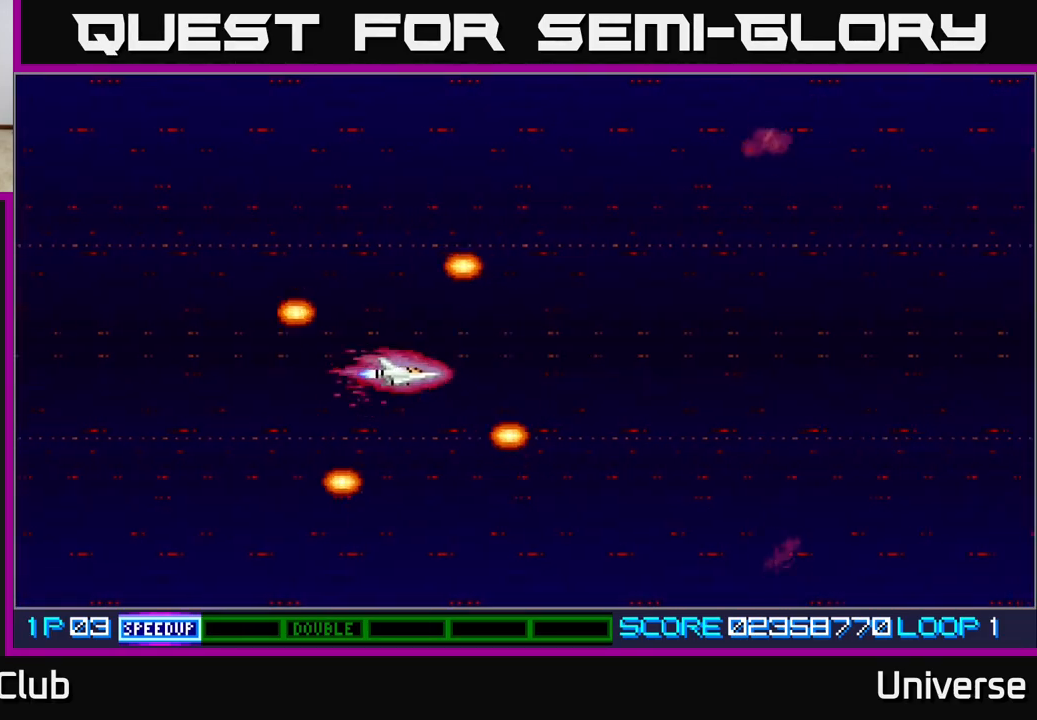
Gameplay with a controller (Xbox layout); each line is a JSON object with the inputs held at the frame after it. "events" lists button and stick changes between this image and that frame as [ms after this image, input, new state], when the widget could be followed in between. Not read: right_stick.
{"buttons": [], "left_stick": "center", "events": [[17, "DPAD_UP", "down"], [200, "DPAD_LEFT", "down"], [383, "DPAD_UP", "up"], [400, "DPAD_LEFT", "up"]]}
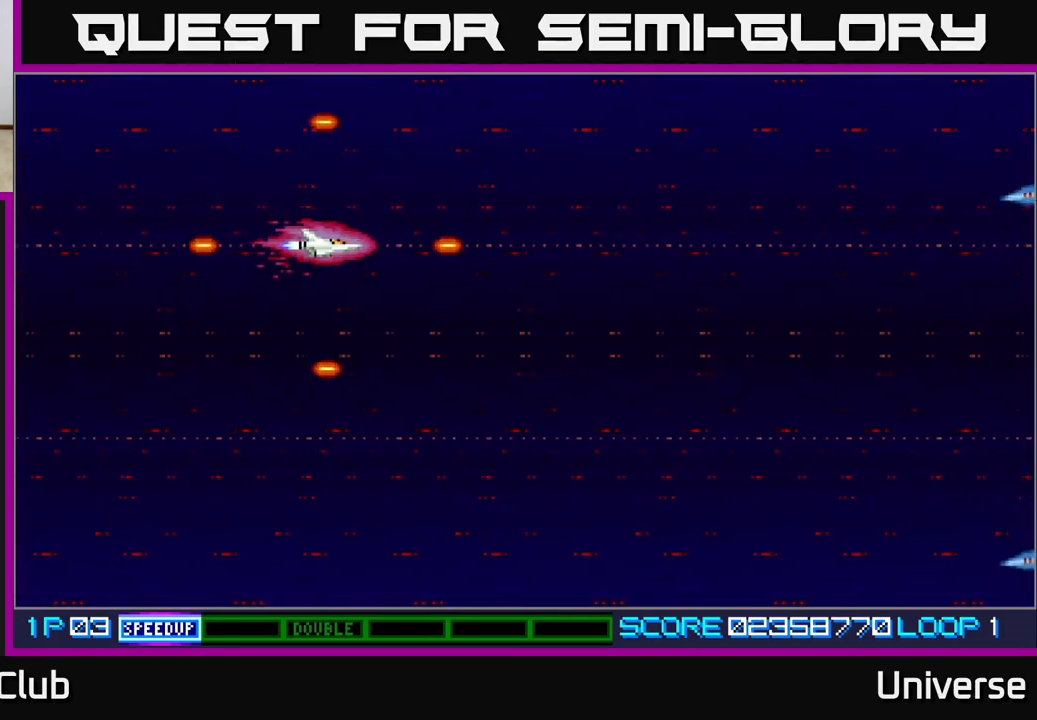
{"buttons": ["DPAD_UP"], "left_stick": "center", "events": [[467, "DPAD_UP", "down"]]}
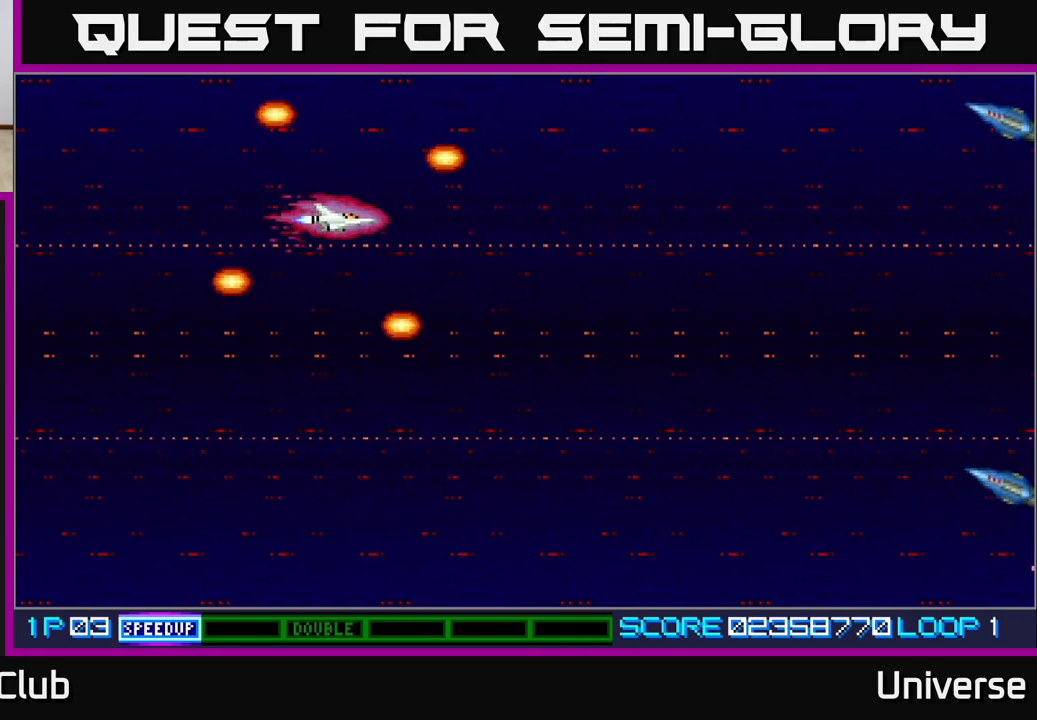
{"buttons": ["A", "DPAD_RIGHT"], "left_stick": "center", "events": [[33, "A", "down"], [33, "DPAD_RIGHT", "down"], [33, "DPAD_UP", "up"], [317, "DPAD_DOWN", "down"], [417, "DPAD_DOWN", "up"]]}
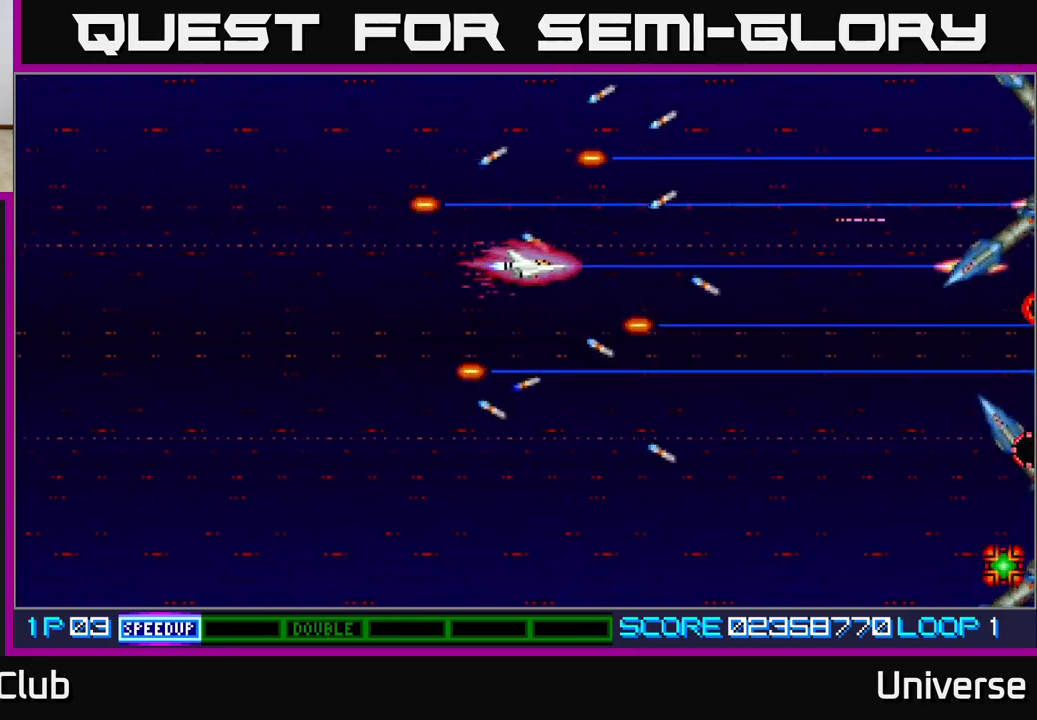
{"buttons": ["A", "DPAD_DOWN", "DPAD_RIGHT"], "left_stick": "center", "events": [[100, "DPAD_UP", "down"], [233, "DPAD_UP", "up"], [283, "DPAD_DOWN", "down"], [333, "DPAD_RIGHT", "up"], [400, "DPAD_RIGHT", "down"]]}
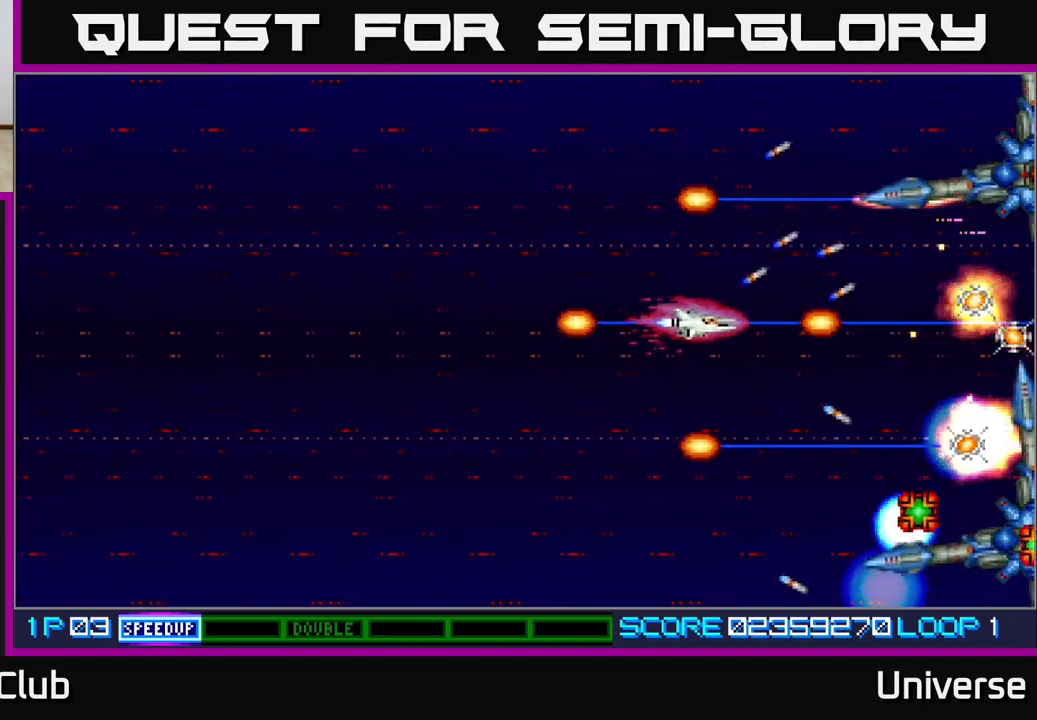
{"buttons": ["A", "DPAD_UP"], "left_stick": "center", "events": [[100, "DPAD_RIGHT", "up"], [267, "DPAD_DOWN", "up"], [283, "DPAD_LEFT", "down"], [283, "DPAD_UP", "down"], [317, "DPAD_LEFT", "up"]]}
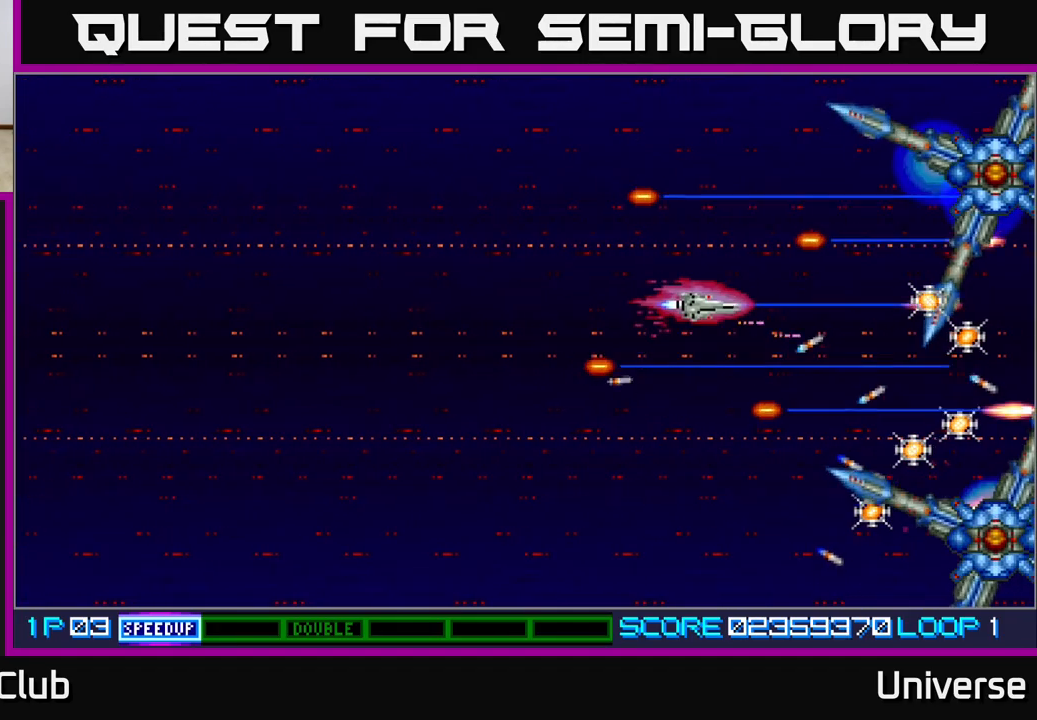
{"buttons": ["A", "DPAD_RIGHT"], "left_stick": "center", "events": [[100, "DPAD_LEFT", "down"], [133, "DPAD_UP", "up"], [250, "DPAD_DOWN", "down"], [333, "DPAD_LEFT", "up"], [383, "DPAD_RIGHT", "down"], [400, "DPAD_DOWN", "up"]]}
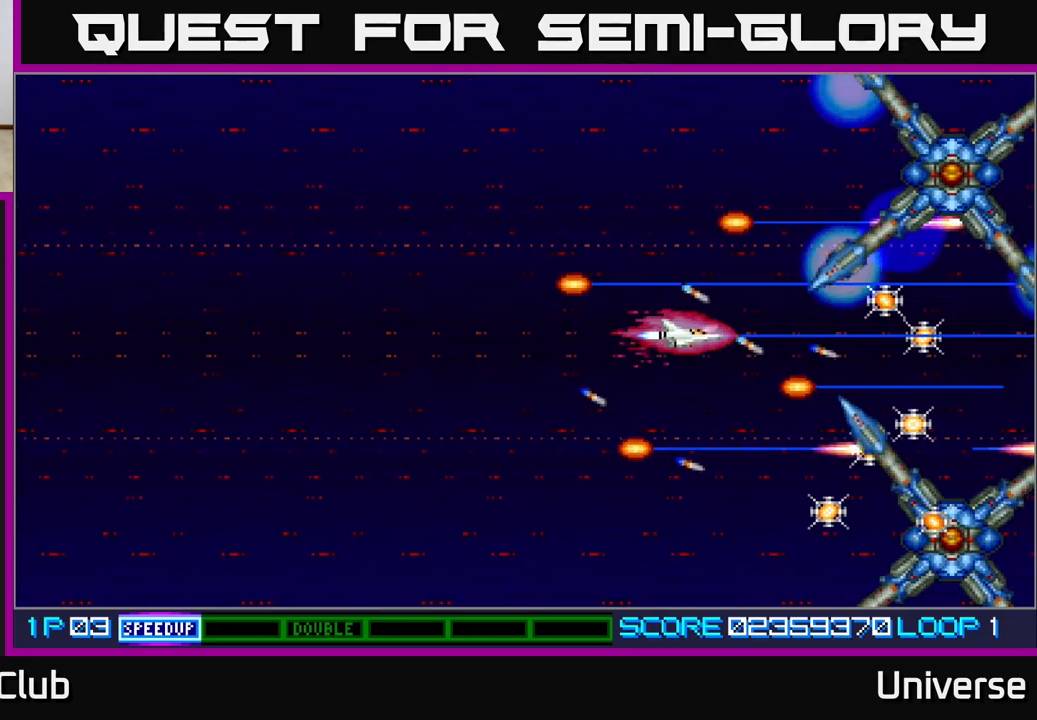
{"buttons": ["A", "DPAD_RIGHT"], "left_stick": "center", "events": [[83, "DPAD_RIGHT", "up"], [300, "DPAD_RIGHT", "down"], [300, "DPAD_UP", "down"], [467, "DPAD_UP", "up"]]}
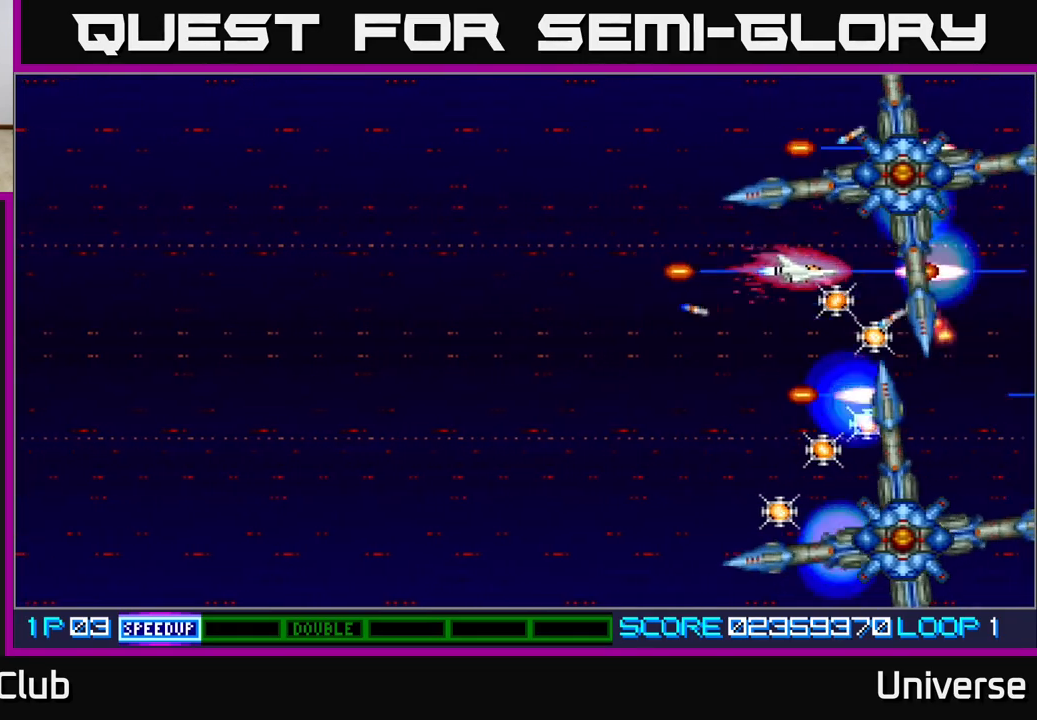
{"buttons": ["A", "DPAD_LEFT"], "left_stick": "center", "events": [[83, "DPAD_DOWN", "down"], [150, "DPAD_RIGHT", "up"], [383, "DPAD_LEFT", "down"], [500, "DPAD_DOWN", "up"]]}
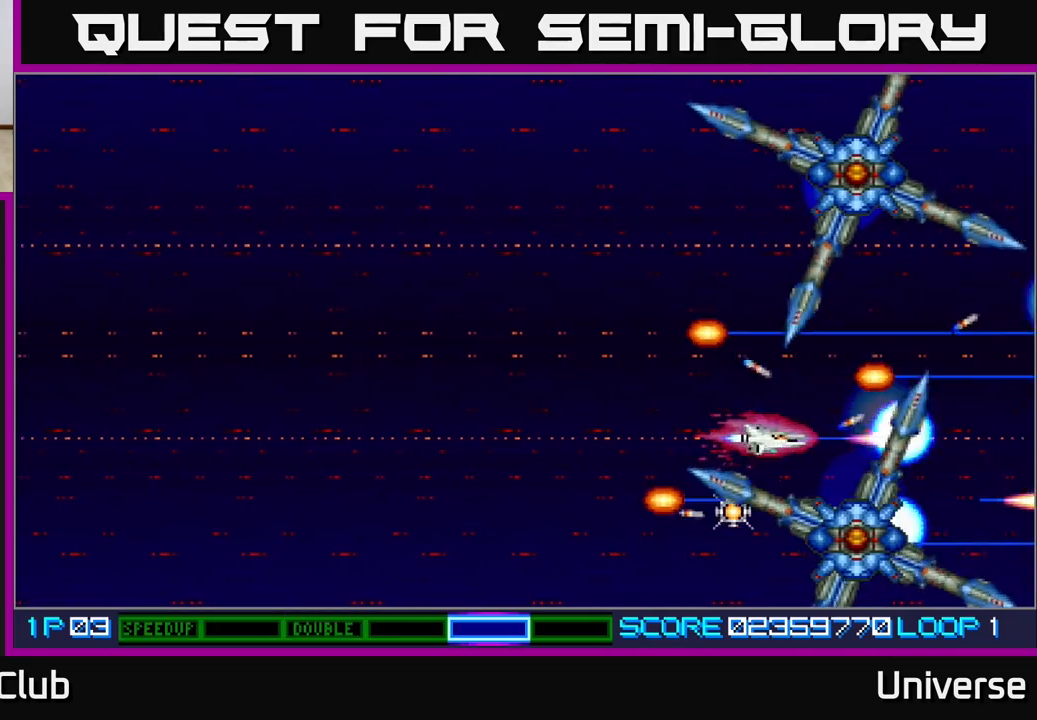
{"buttons": ["A", "DPAD_DOWN"], "left_stick": "center", "events": [[117, "DPAD_UP", "down"], [333, "DPAD_UP", "up"], [450, "DPAD_DOWN", "down"], [467, "DPAD_LEFT", "up"]]}
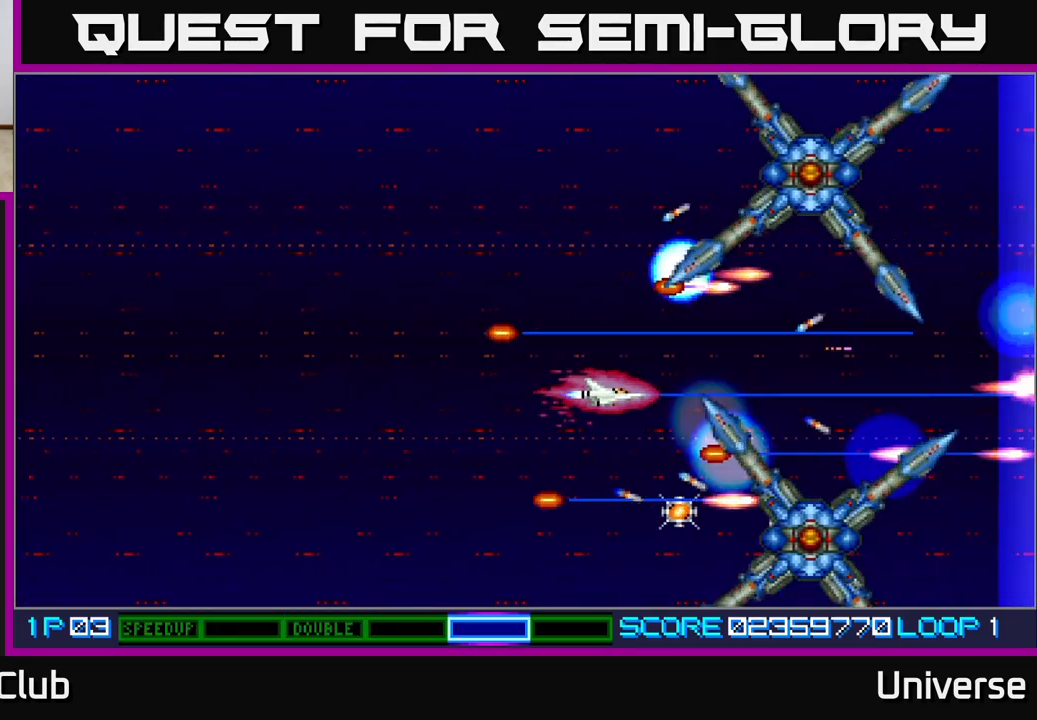
{"buttons": ["A", "DPAD_UP"], "left_stick": "center", "events": [[83, "DPAD_RIGHT", "down"], [200, "DPAD_RIGHT", "up"], [333, "DPAD_DOWN", "up"], [333, "DPAD_LEFT", "down"], [383, "DPAD_UP", "down"], [500, "DPAD_LEFT", "up"]]}
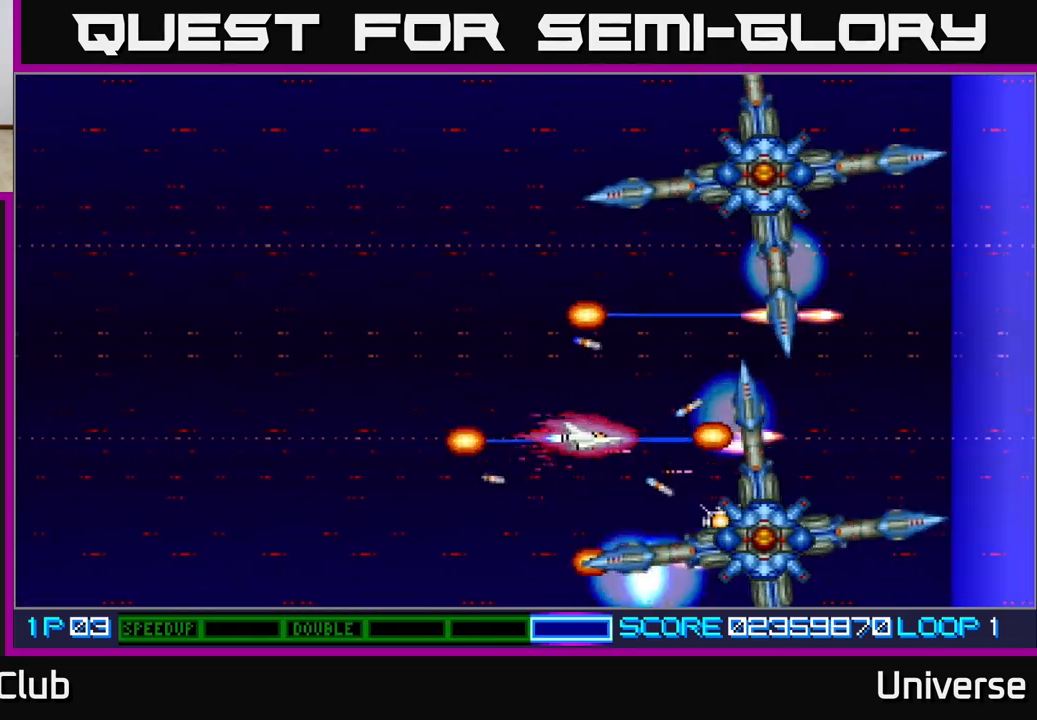
{"buttons": ["A"], "left_stick": "center", "events": [[200, "DPAD_RIGHT", "down"], [233, "DPAD_UP", "up"], [250, "DPAD_RIGHT", "up"]]}
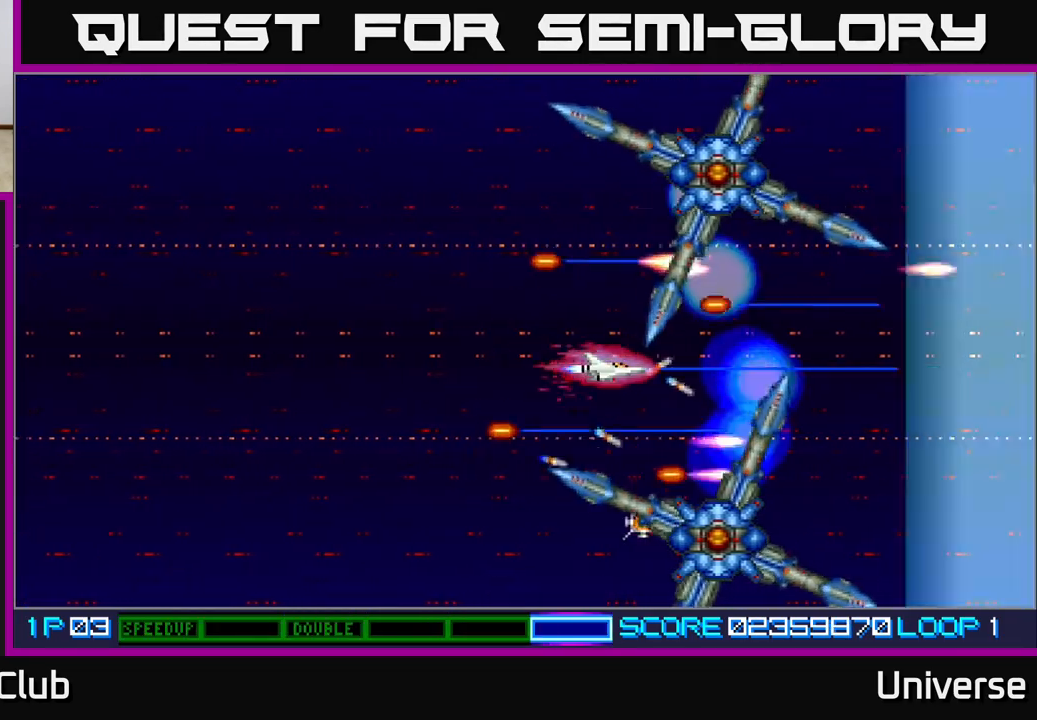
{"buttons": ["A"], "left_stick": "center", "events": [[333, "DPAD_LEFT", "down"], [417, "DPAD_LEFT", "up"]]}
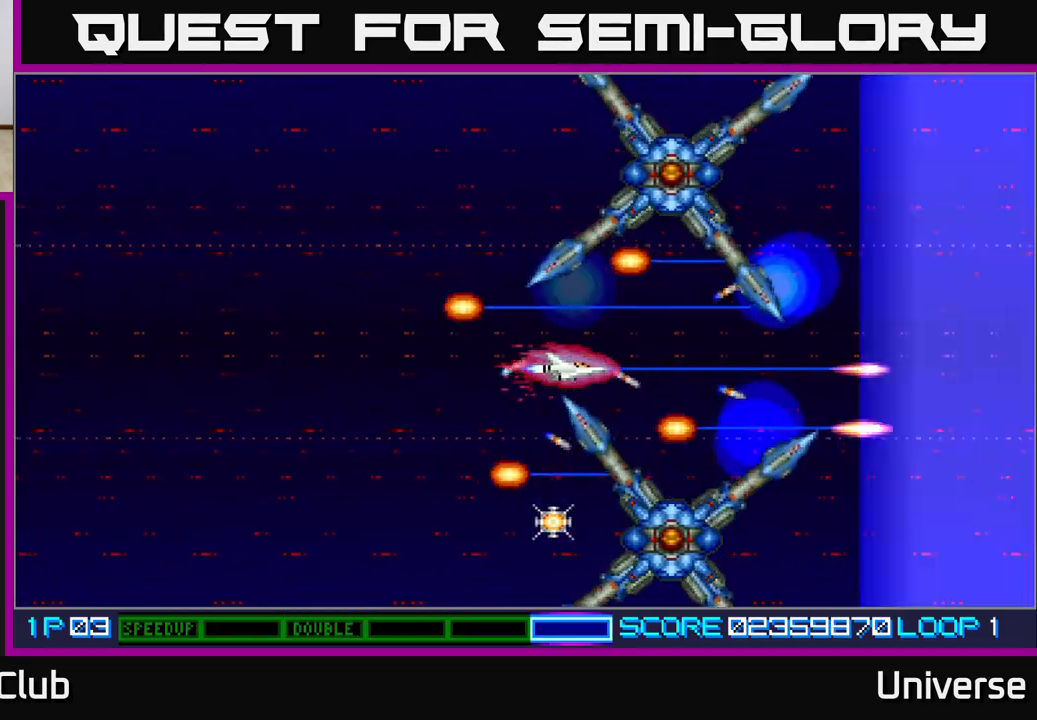
{"buttons": ["A"], "left_stick": "center", "events": [[100, "DPAD_LEFT", "down"], [100, "DPAD_UP", "down"], [200, "DPAD_UP", "up"], [250, "DPAD_LEFT", "up"], [367, "DPAD_DOWN", "down"], [450, "DPAD_DOWN", "up"]]}
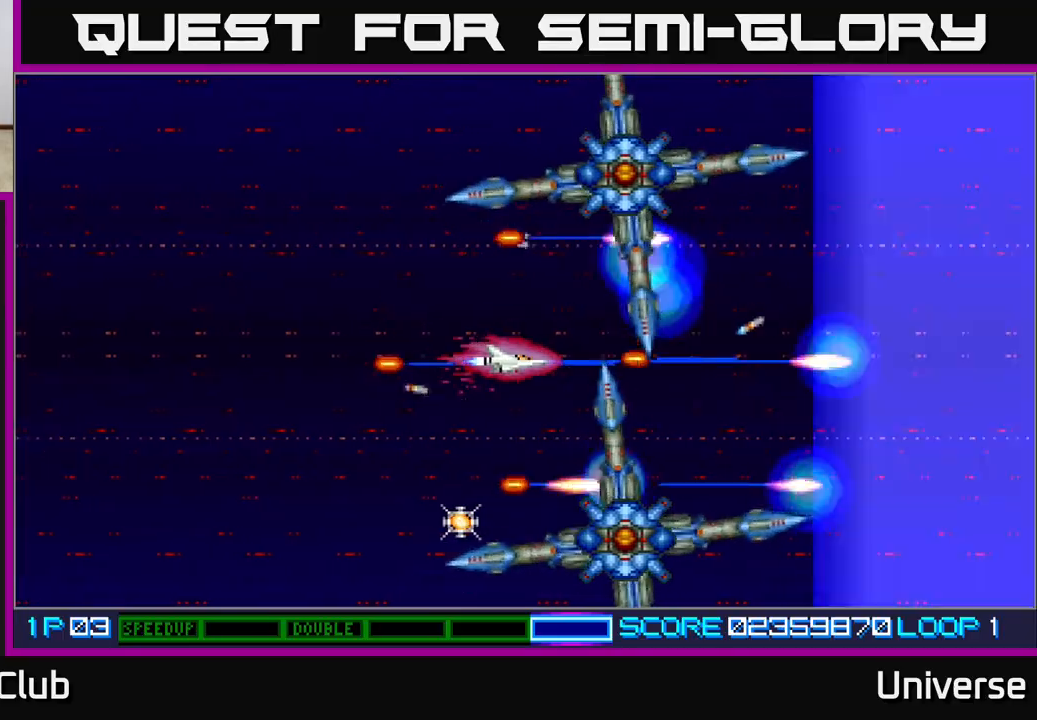
{"buttons": ["A", "DPAD_LEFT"], "left_stick": "center", "events": [[417, "DPAD_LEFT", "down"]]}
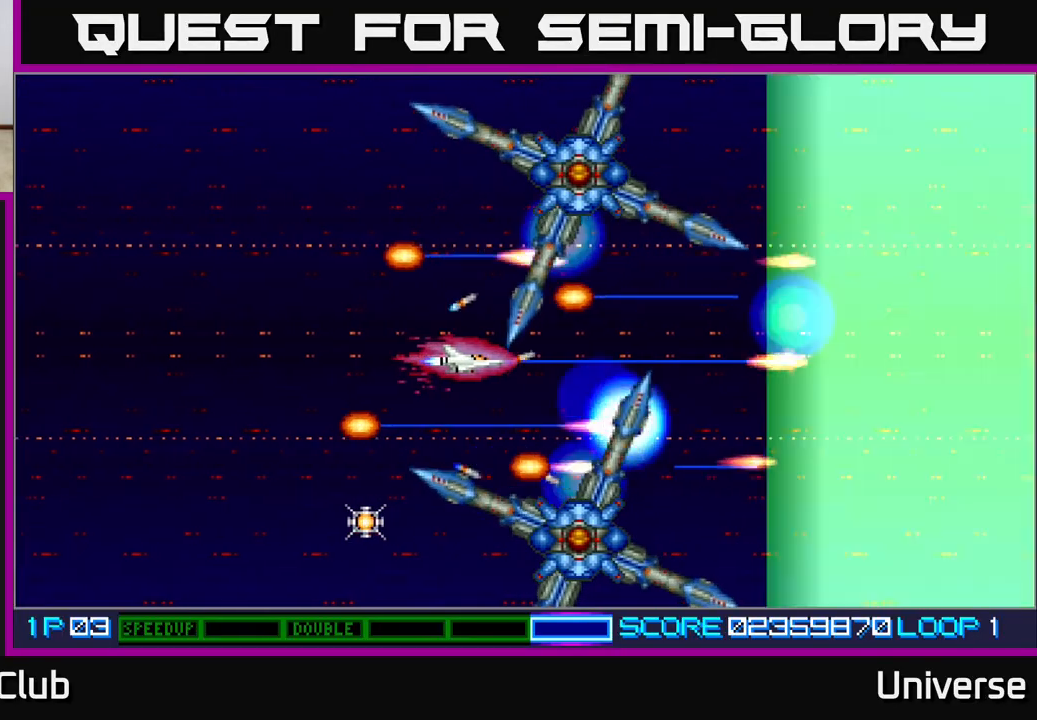
{"buttons": ["A"], "left_stick": "center", "events": [[17, "DPAD_LEFT", "up"], [300, "DPAD_LEFT", "down"], [367, "DPAD_LEFT", "up"]]}
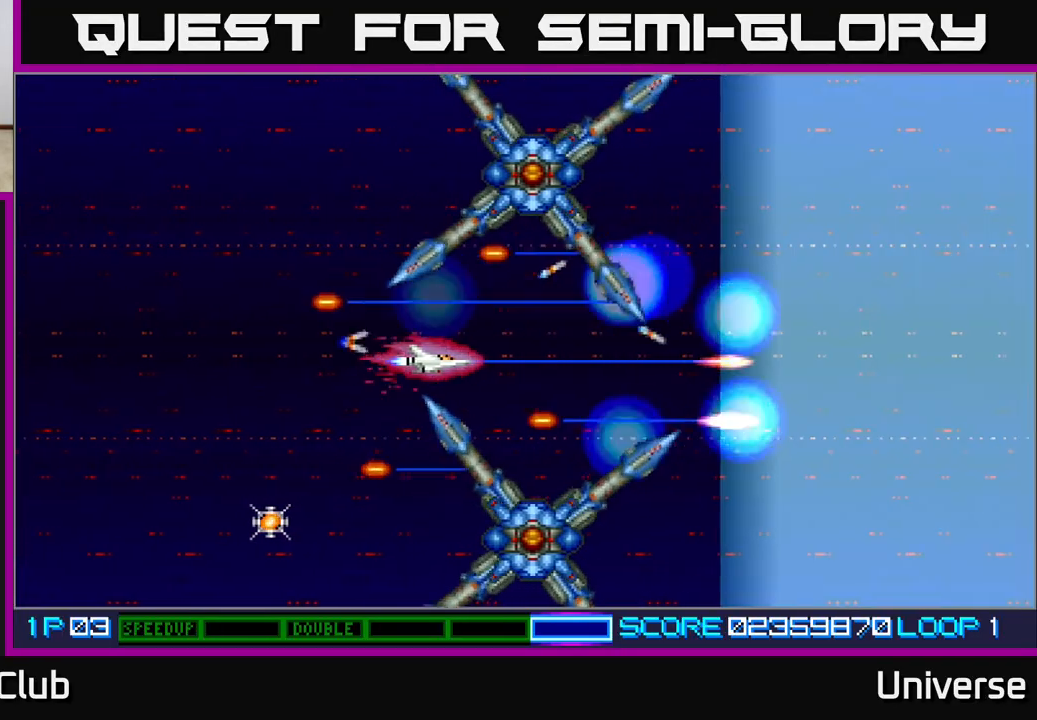
{"buttons": ["A"], "left_stick": "center", "events": [[83, "DPAD_LEFT", "down"], [217, "DPAD_LEFT", "up"]]}
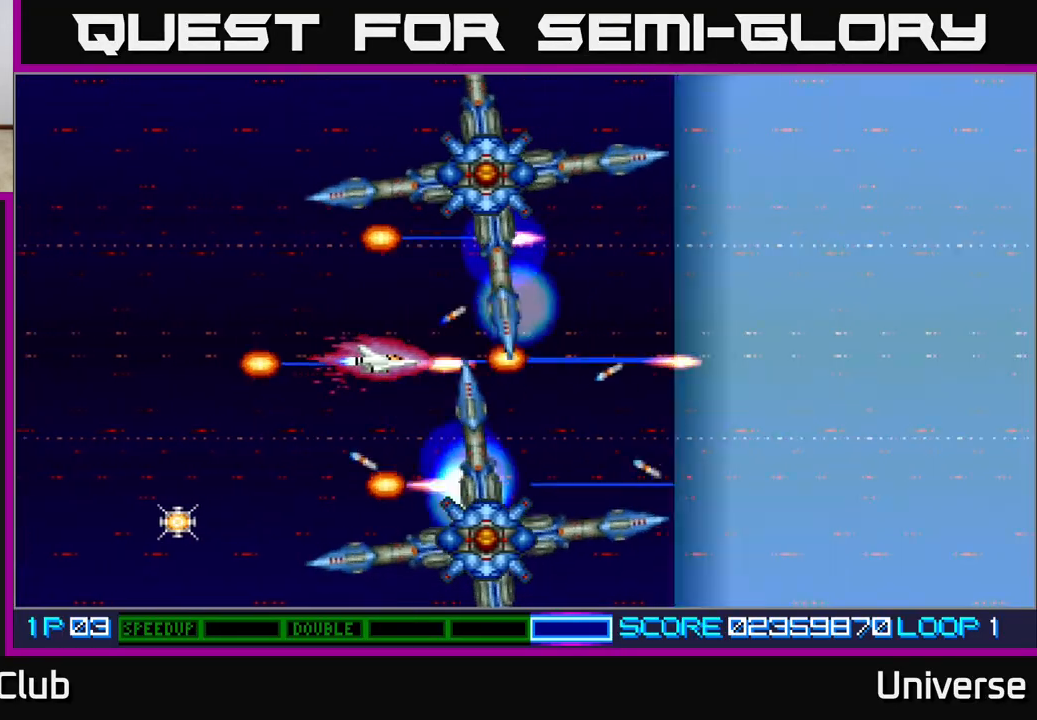
{"buttons": ["A"], "left_stick": "center", "events": [[283, "DPAD_LEFT", "down"], [383, "DPAD_LEFT", "up"]]}
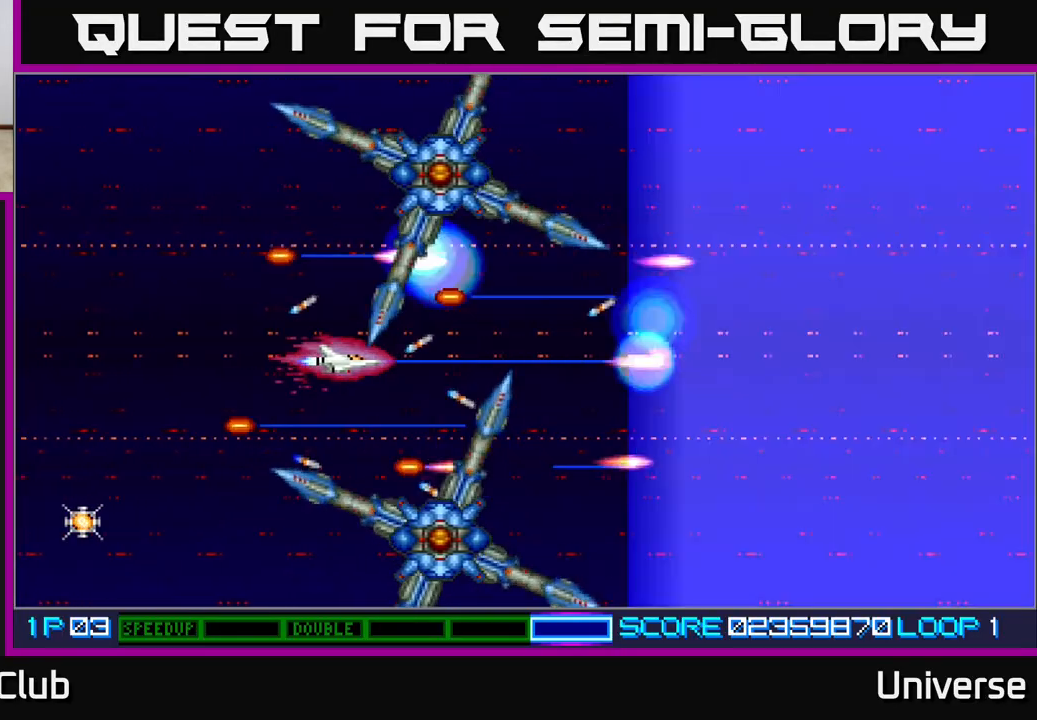
{"buttons": ["A", "DPAD_LEFT"], "left_stick": "center", "events": [[50, "DPAD_LEFT", "down"], [183, "DPAD_LEFT", "up"], [467, "DPAD_LEFT", "down"]]}
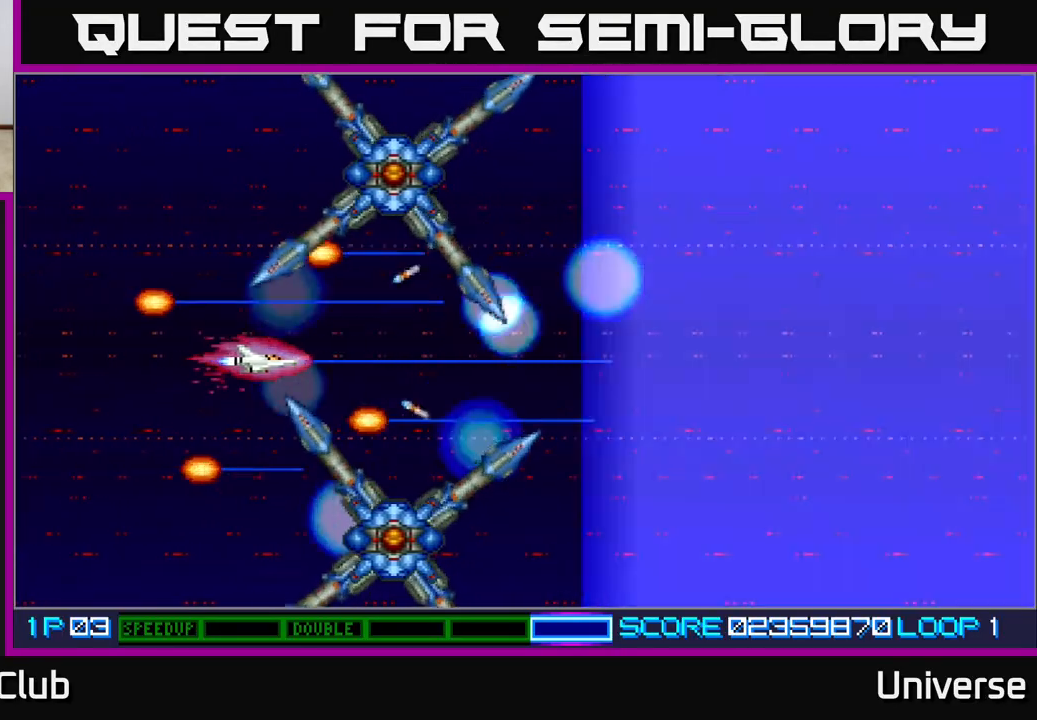
{"buttons": ["A"], "left_stick": "center", "events": [[67, "DPAD_LEFT", "up"], [217, "DPAD_LEFT", "down"], [350, "DPAD_LEFT", "up"]]}
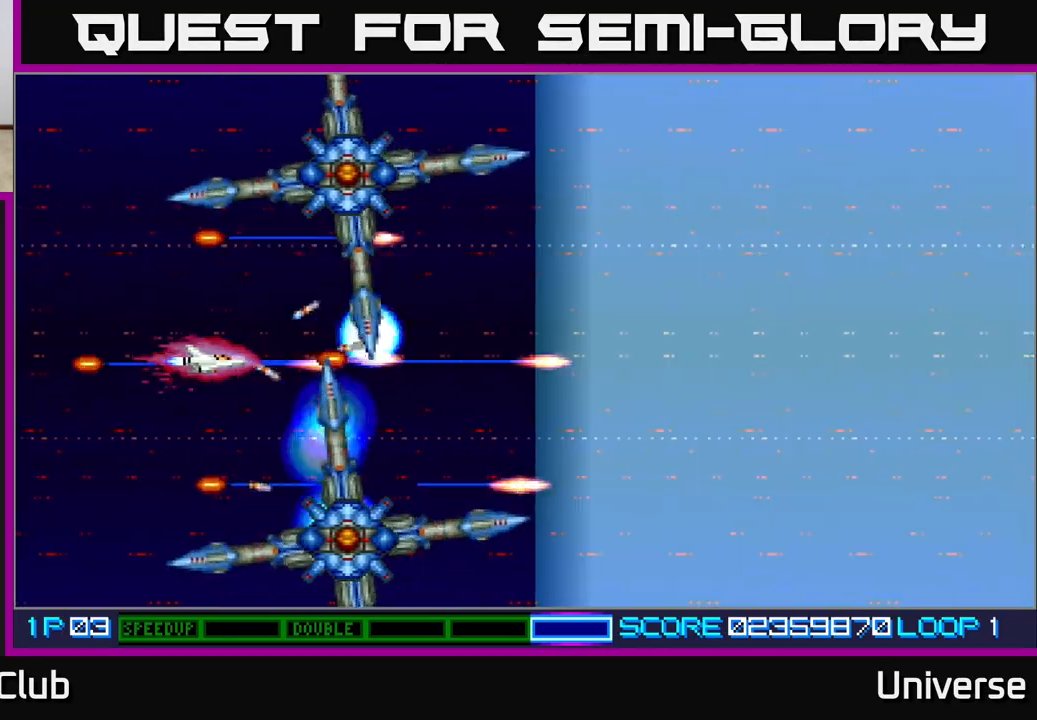
{"buttons": ["A", "DPAD_RIGHT"], "left_stick": "center", "events": [[50, "DPAD_DOWN", "down"], [150, "DPAD_DOWN", "up"], [483, "DPAD_RIGHT", "down"]]}
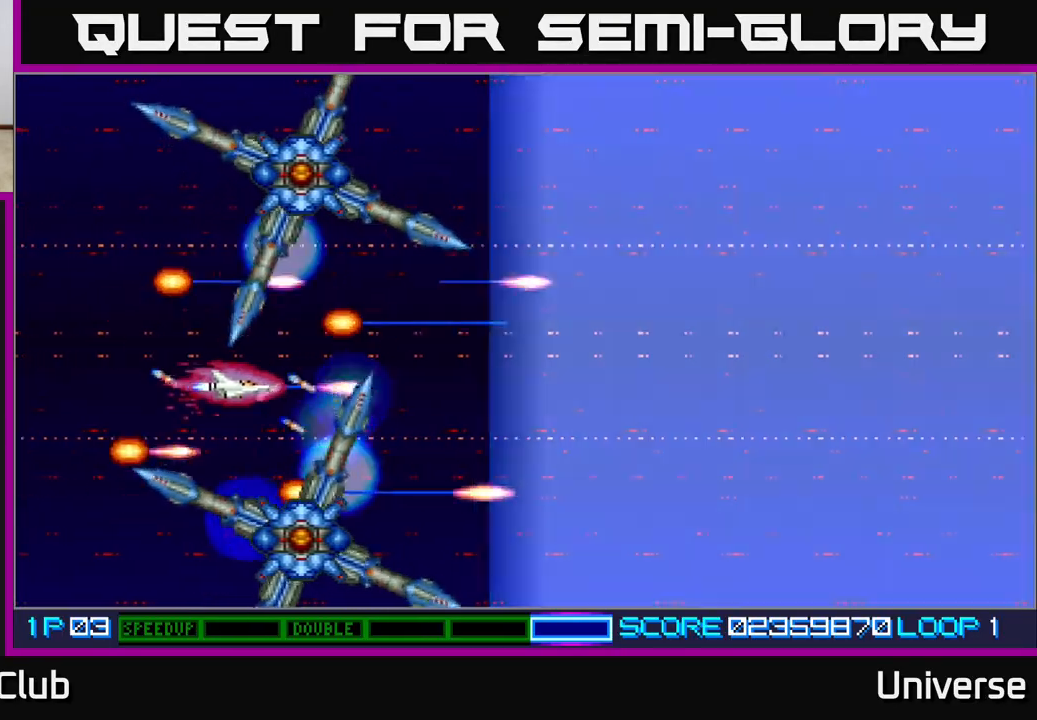
{"buttons": ["A", "DPAD_DOWN", "DPAD_RIGHT"], "left_stick": "center", "events": [[17, "DPAD_UP", "down"], [83, "DPAD_RIGHT", "up"], [133, "DPAD_UP", "up"], [483, "DPAD_DOWN", "down"], [483, "DPAD_RIGHT", "down"]]}
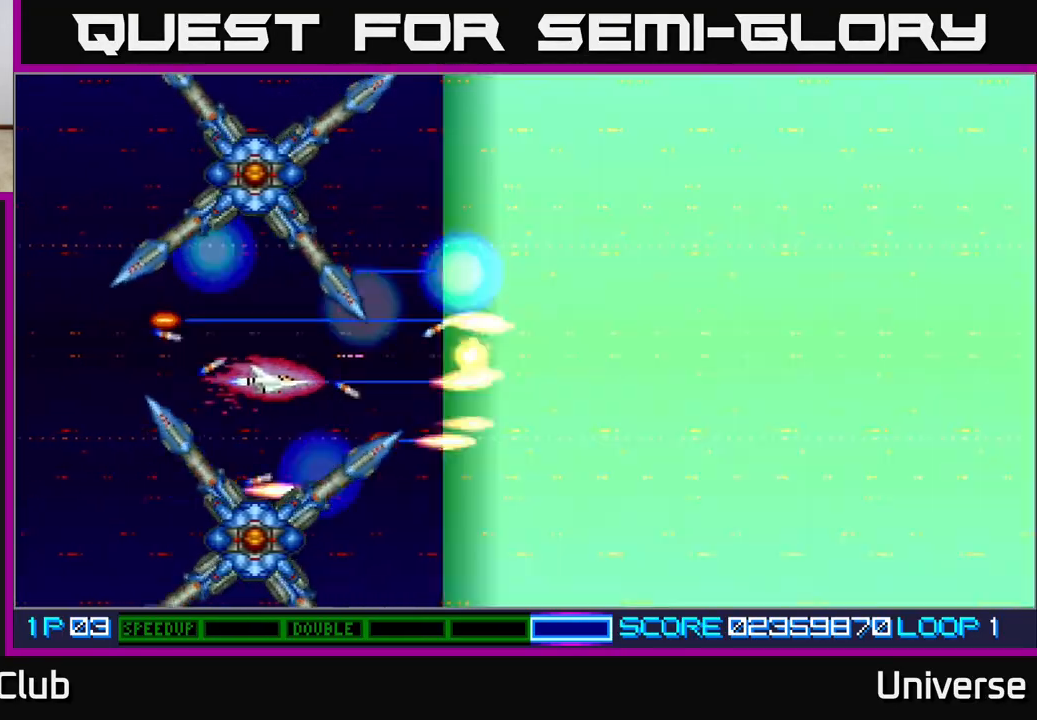
{"buttons": ["A", "DPAD_UP"], "left_stick": "center", "events": [[117, "DPAD_DOWN", "up"], [133, "DPAD_RIGHT", "up"], [500, "DPAD_UP", "down"]]}
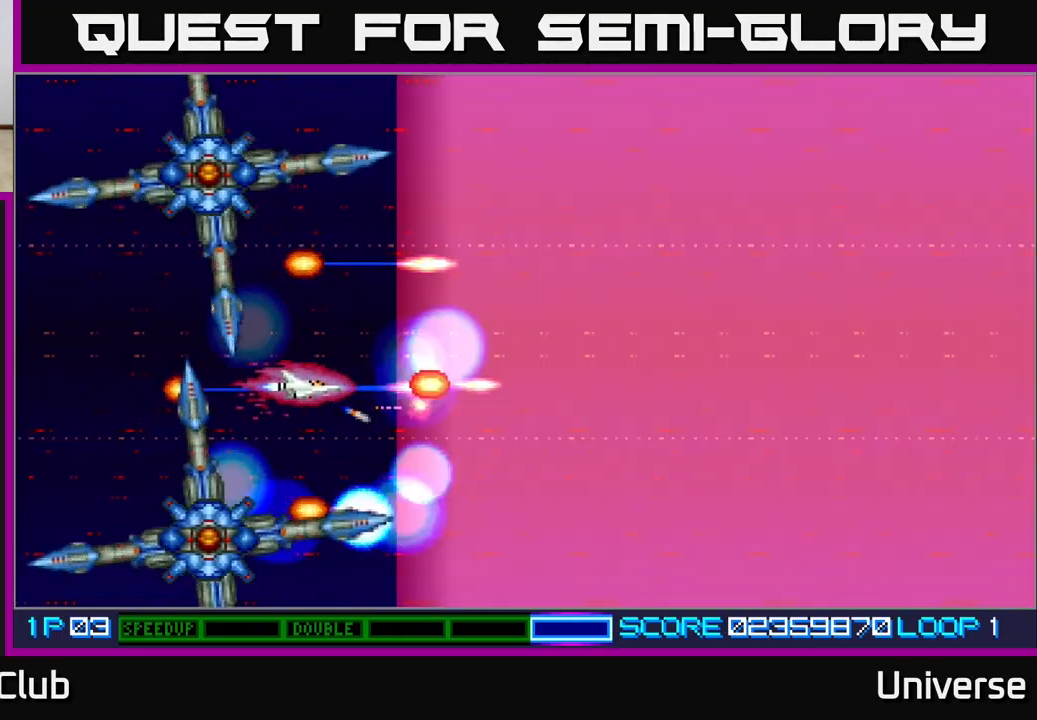
{"buttons": ["A"], "left_stick": "center", "events": [[200, "DPAD_UP", "up"], [367, "DPAD_LEFT", "down"], [500, "DPAD_LEFT", "up"]]}
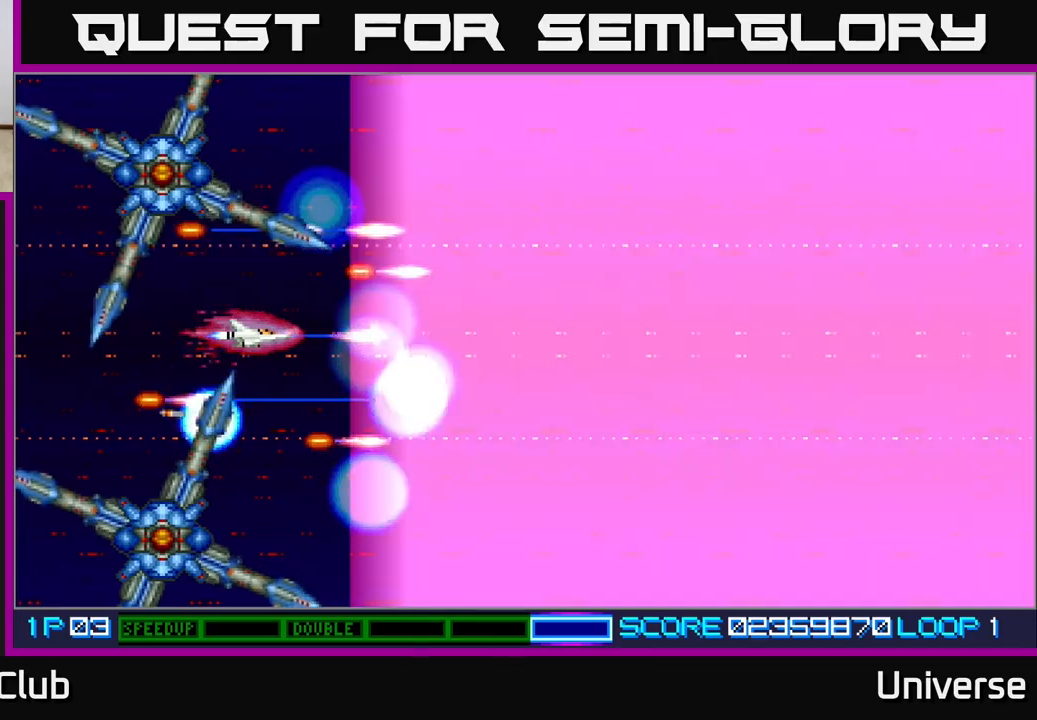
{"buttons": ["A", "DPAD_RIGHT"], "left_stick": "center", "events": [[250, "DPAD_LEFT", "down"], [350, "DPAD_LEFT", "up"], [400, "DPAD_DOWN", "down"], [433, "DPAD_RIGHT", "down"], [500, "DPAD_DOWN", "up"]]}
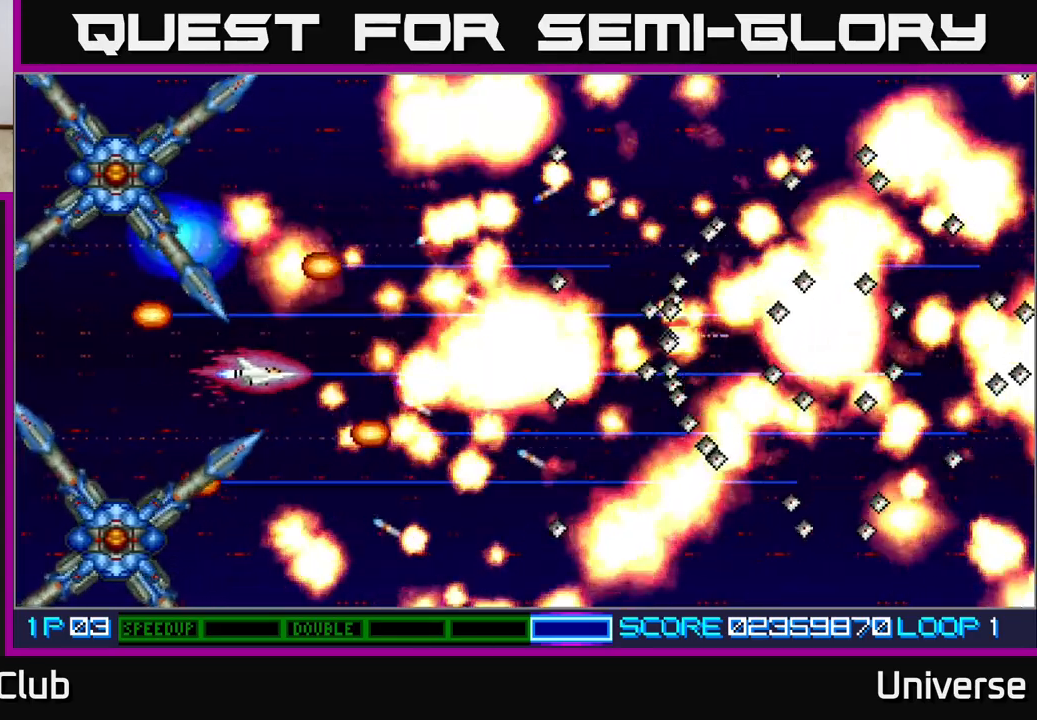
{"buttons": ["A", "DPAD_UP"], "left_stick": "center", "events": [[233, "DPAD_UP", "down"], [267, "DPAD_RIGHT", "up"], [333, "DPAD_LEFT", "down"], [500, "DPAD_LEFT", "up"]]}
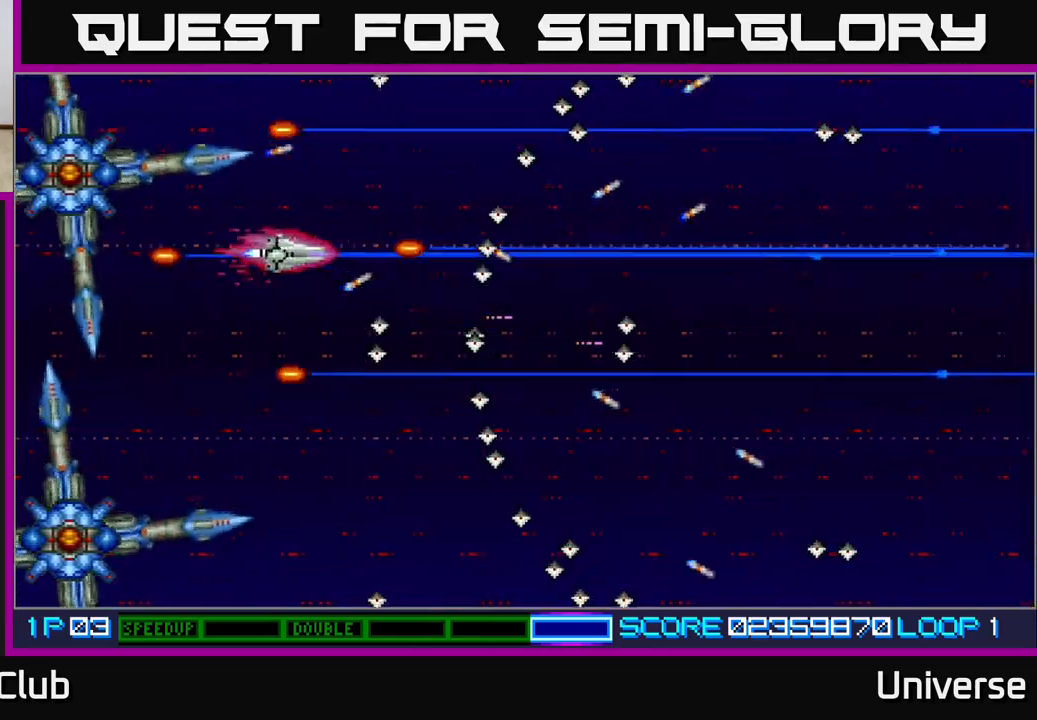
{"buttons": ["A", "DPAD_DOWN"], "left_stick": "center", "events": [[33, "DPAD_RIGHT", "down"], [67, "DPAD_UP", "up"], [167, "DPAD_DOWN", "down"], [367, "DPAD_DOWN", "up"], [383, "DPAD_UP", "down"], [417, "DPAD_RIGHT", "up"], [483, "DPAD_UP", "up"], [500, "DPAD_DOWN", "down"]]}
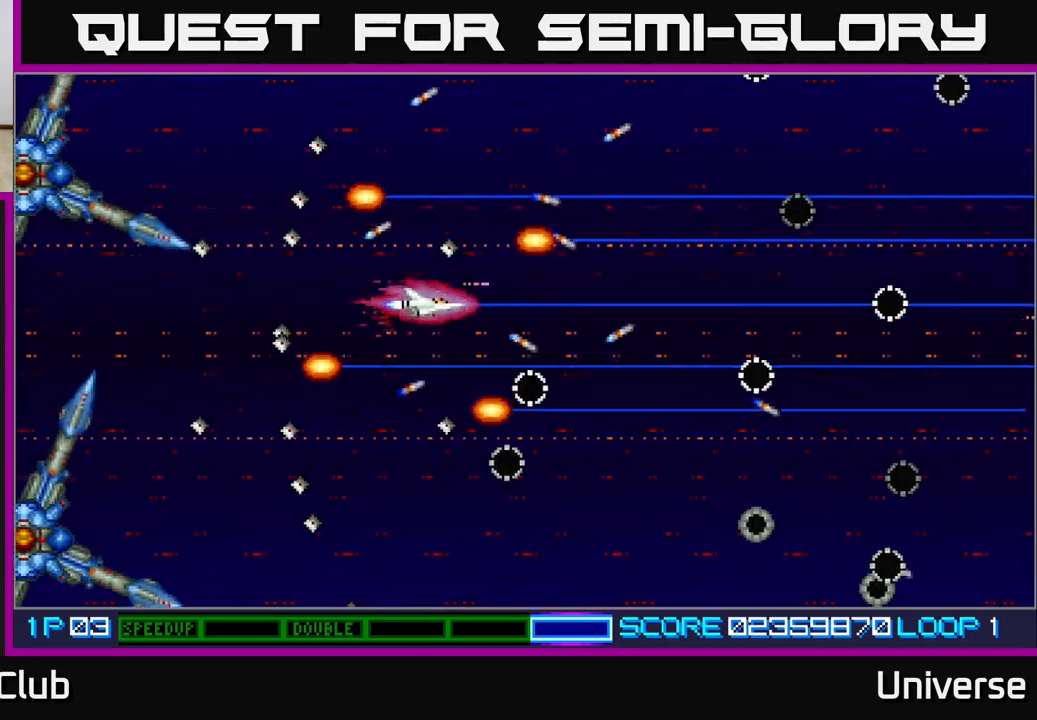
{"buttons": ["A", "DPAD_DOWN"], "left_stick": "center", "events": [[83, "DPAD_RIGHT", "down"], [150, "DPAD_DOWN", "up"], [217, "DPAD_UP", "down"], [300, "DPAD_RIGHT", "up"], [367, "DPAD_RIGHT", "down"], [400, "DPAD_UP", "up"], [450, "DPAD_DOWN", "down"], [500, "DPAD_RIGHT", "up"]]}
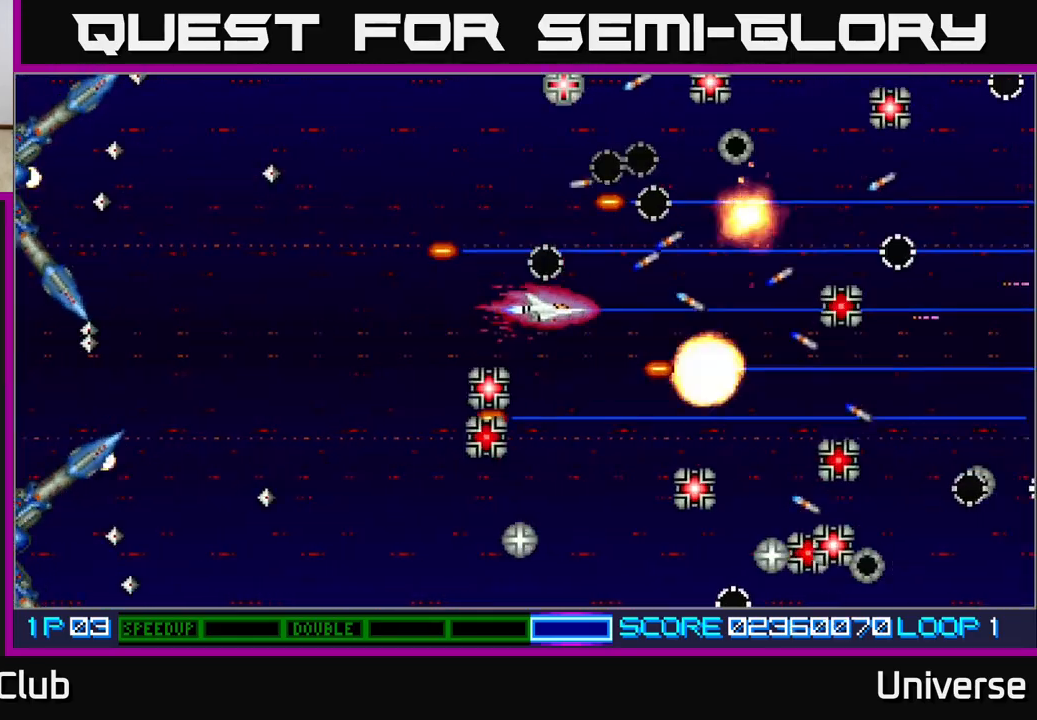
{"buttons": ["A", "DPAD_DOWN", "DPAD_RIGHT"], "left_stick": "center", "events": [[17, "R1", "down"], [33, "DPAD_LEFT", "down"], [67, "DPAD_DOWN", "up"], [133, "DPAD_LEFT", "up"], [217, "DPAD_RIGHT", "down"], [233, "DPAD_UP", "down"], [350, "DPAD_UP", "up"], [483, "DPAD_DOWN", "down"], [500, "R1", "up"]]}